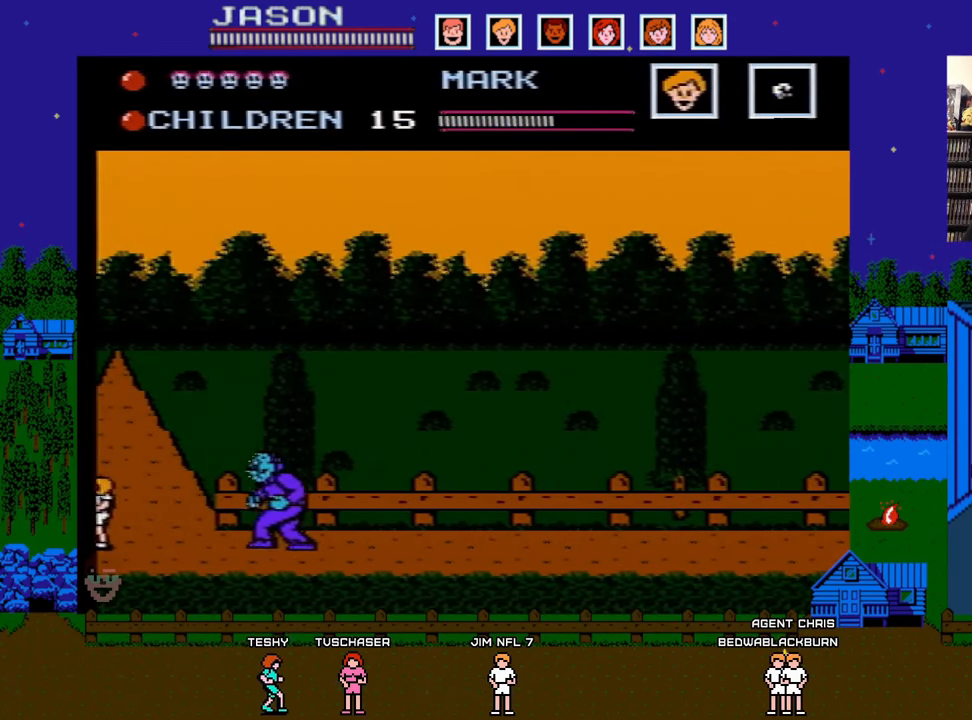
Gameplay with a controller (Nintendo layout); each line is a JSON object with the inputs held at the frame after it. "events" lists button and stick changes between this image and that frame as [ms after this image, input, new state], when the widget could be followed in between. Not read: L3 R3.
{"buttons": ["A"], "events": [[83, "DPAD_LEFT", "up"], [400, "A", "down"]]}
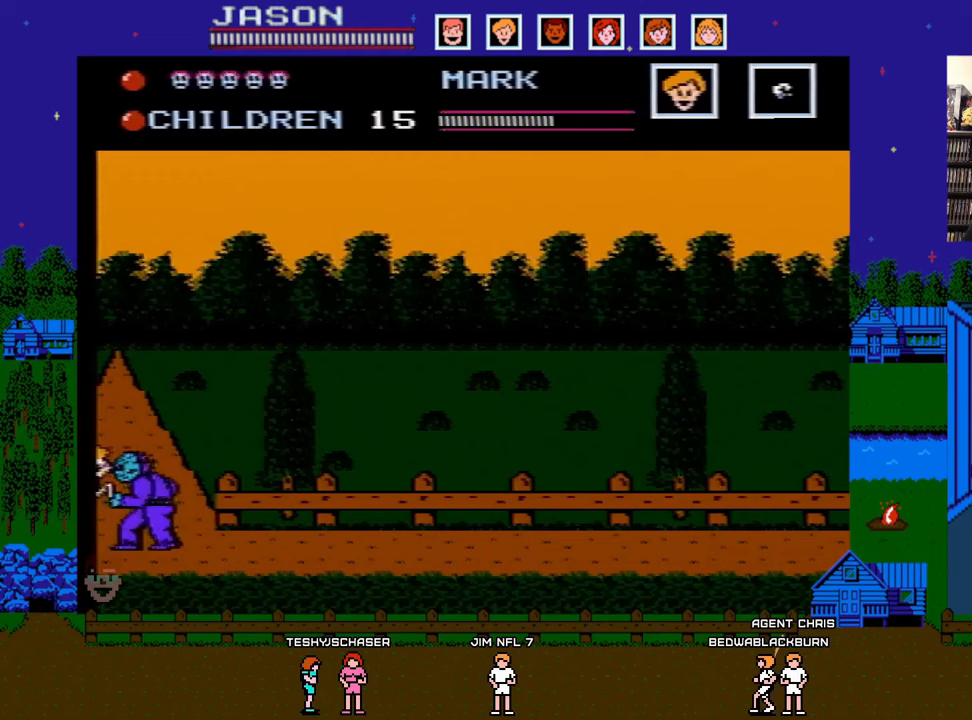
{"buttons": ["DPAD_RIGHT"], "events": [[133, "DPAD_RIGHT", "down"], [267, "A", "up"]]}
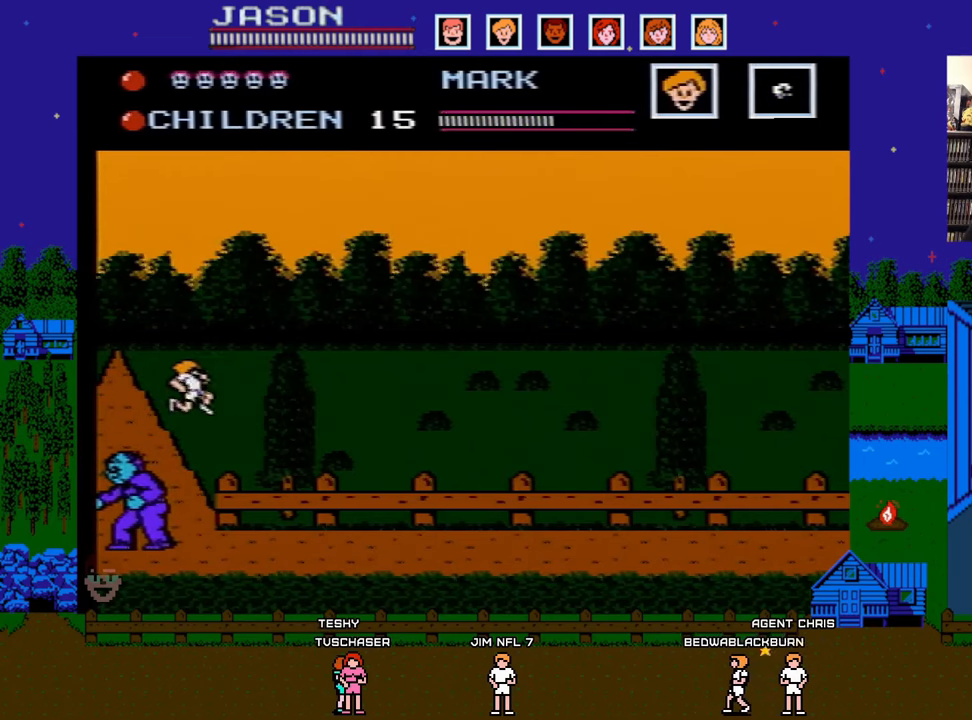
{"buttons": ["A", "DPAD_RIGHT"], "events": [[433, "A", "down"]]}
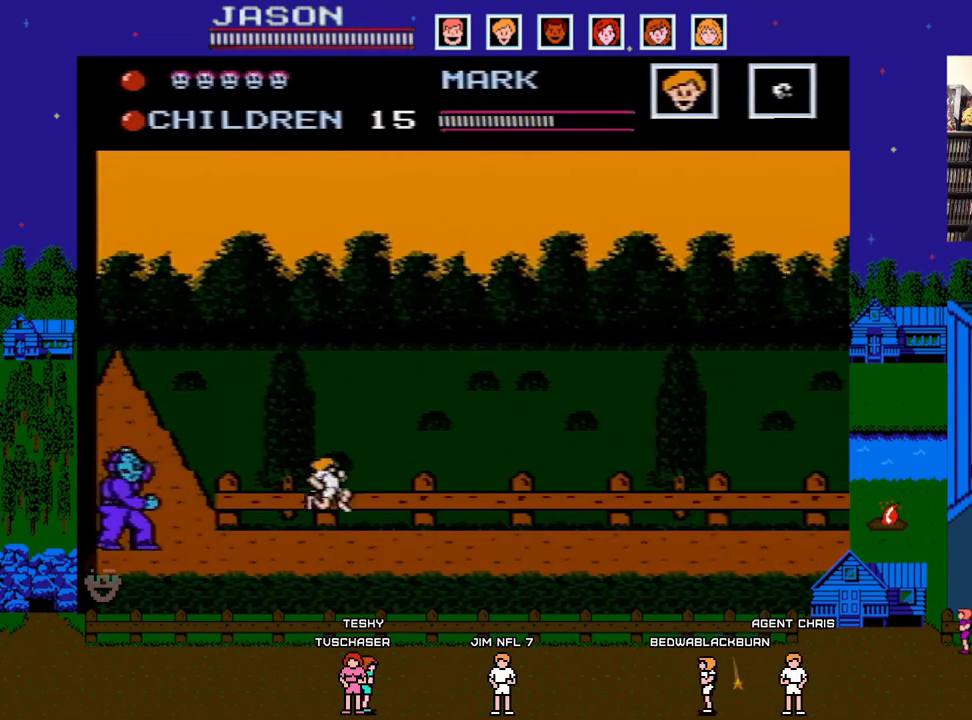
{"buttons": ["DPAD_RIGHT"], "events": [[283, "A", "up"]]}
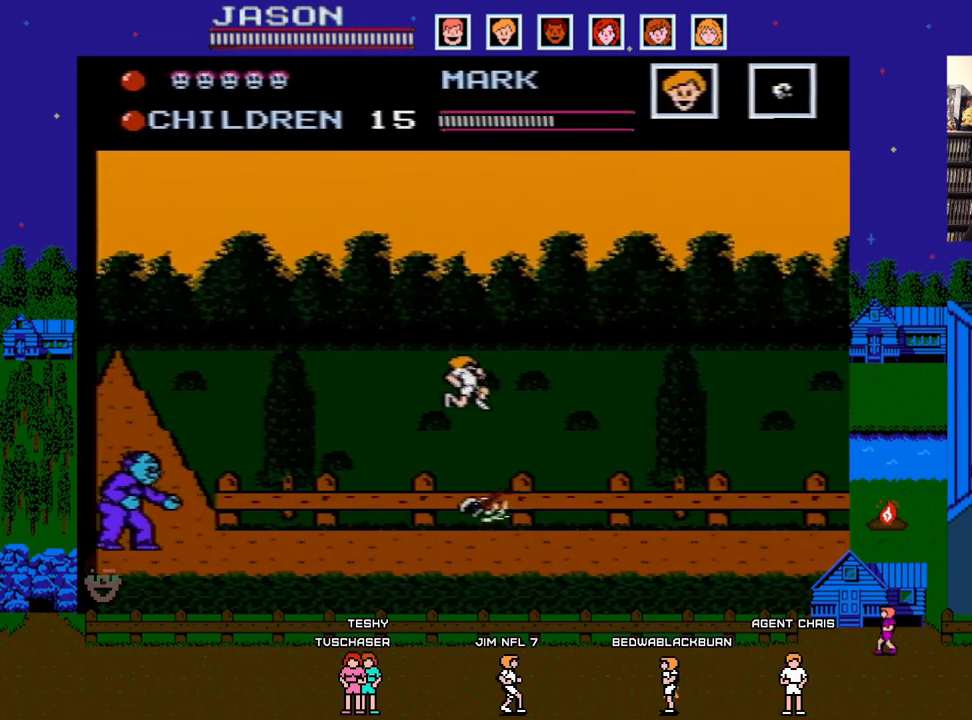
{"buttons": ["B"], "events": [[317, "DPAD_DOWN", "down"], [317, "DPAD_RIGHT", "up"], [333, "DPAD_LEFT", "down"], [367, "DPAD_DOWN", "up"], [417, "B", "down"], [467, "DPAD_LEFT", "up"]]}
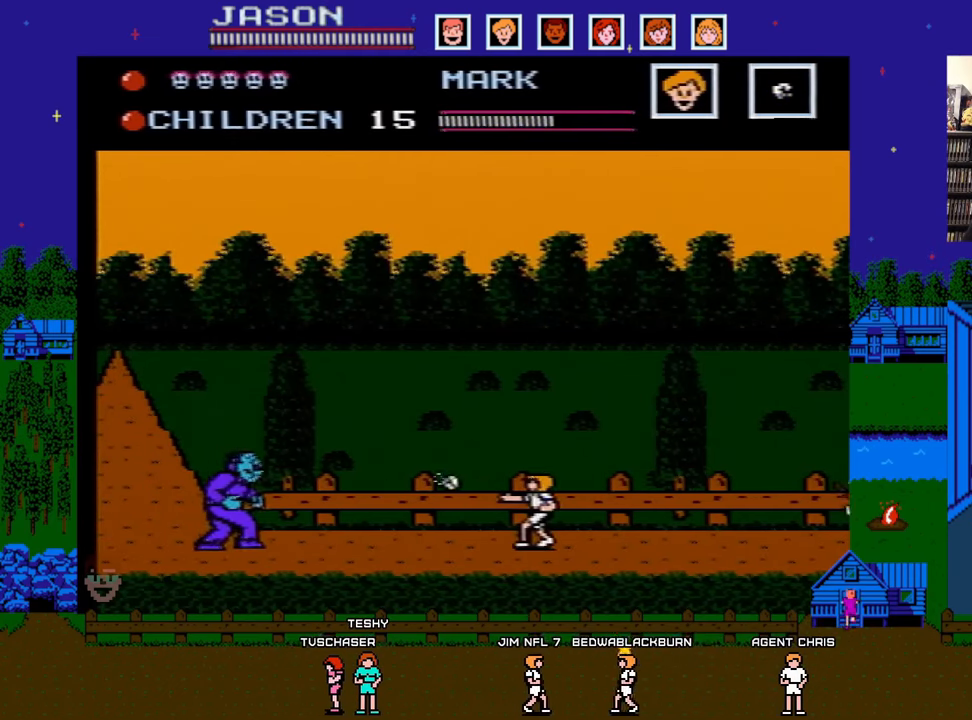
{"buttons": ["DPAD_RIGHT"], "events": [[17, "DPAD_RIGHT", "down"], [50, "B", "up"]]}
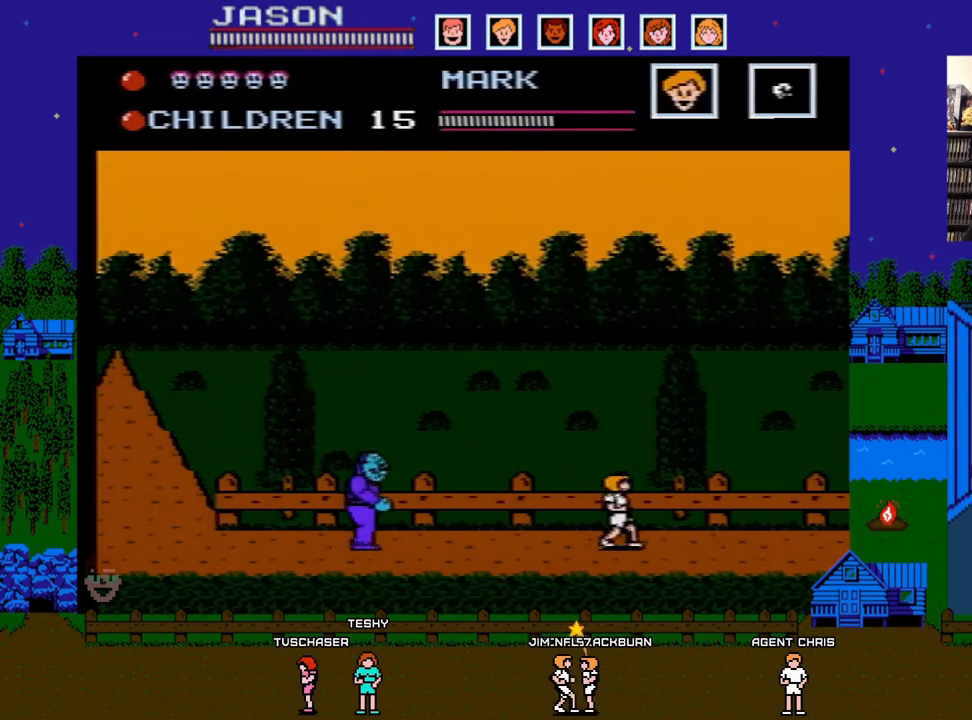
{"buttons": ["B"], "events": [[383, "DPAD_DOWN", "down"], [383, "DPAD_LEFT", "down"], [383, "DPAD_RIGHT", "up"], [400, "DPAD_DOWN", "up"], [433, "B", "down"], [500, "DPAD_LEFT", "up"]]}
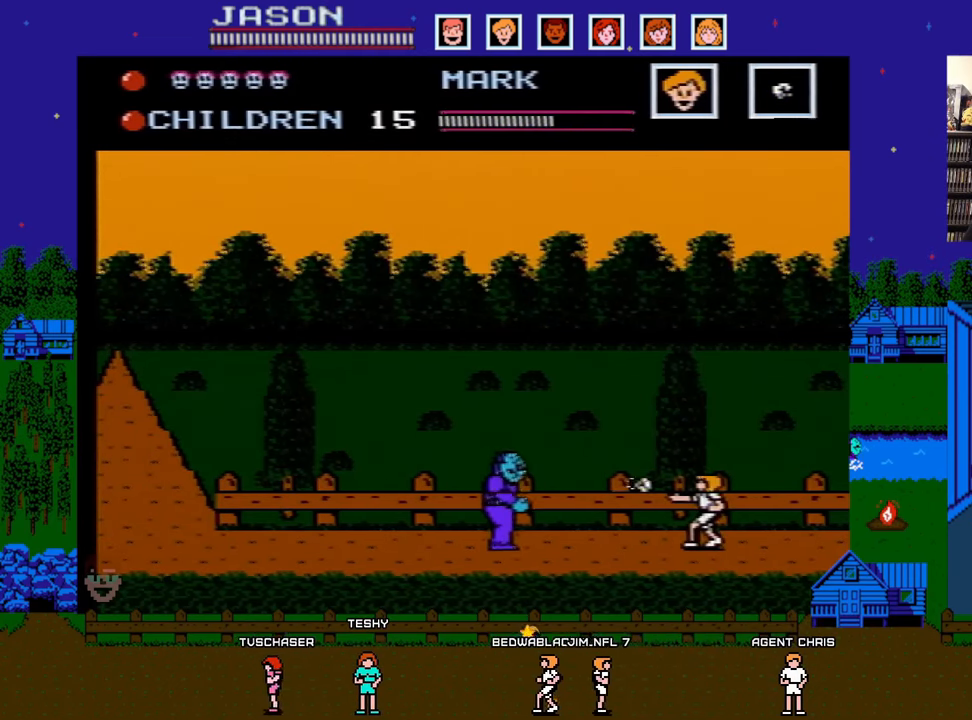
{"buttons": ["DPAD_RIGHT"], "events": [[33, "DPAD_RIGHT", "down"], [67, "B", "up"]]}
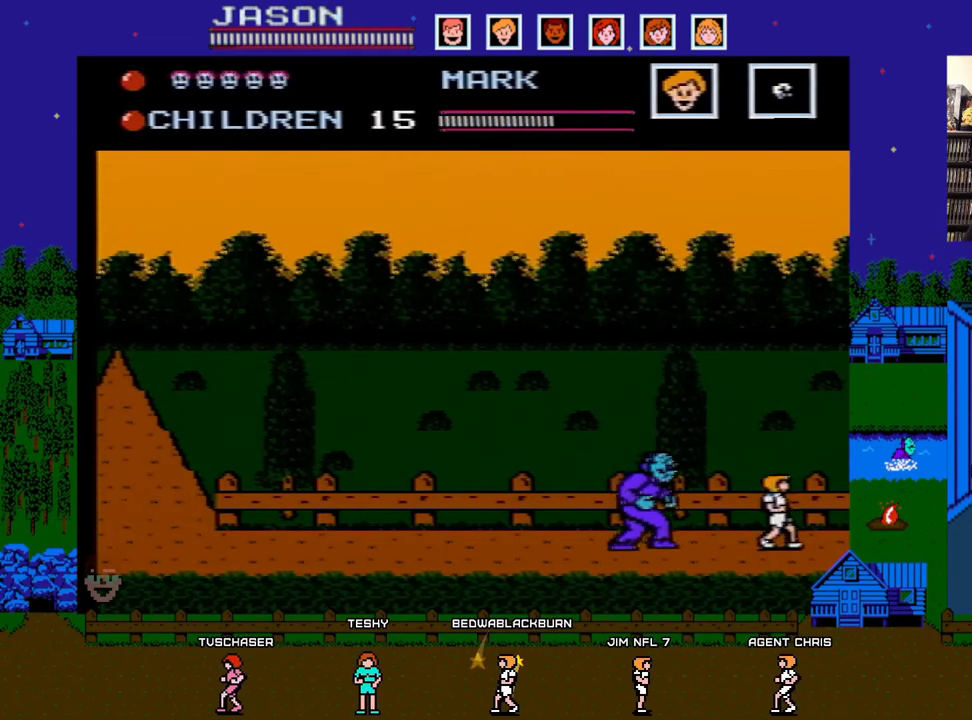
{"buttons": ["A", "DPAD_LEFT"], "events": [[200, "A", "down"], [250, "DPAD_RIGHT", "up"], [500, "DPAD_LEFT", "down"]]}
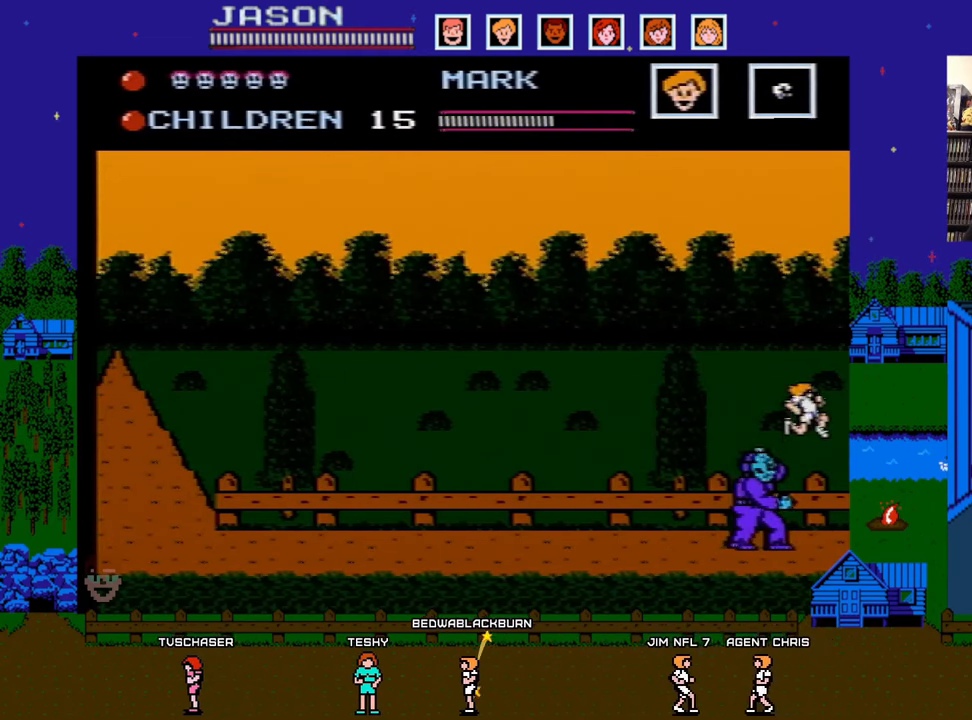
{"buttons": ["DPAD_LEFT"], "events": [[167, "A", "up"]]}
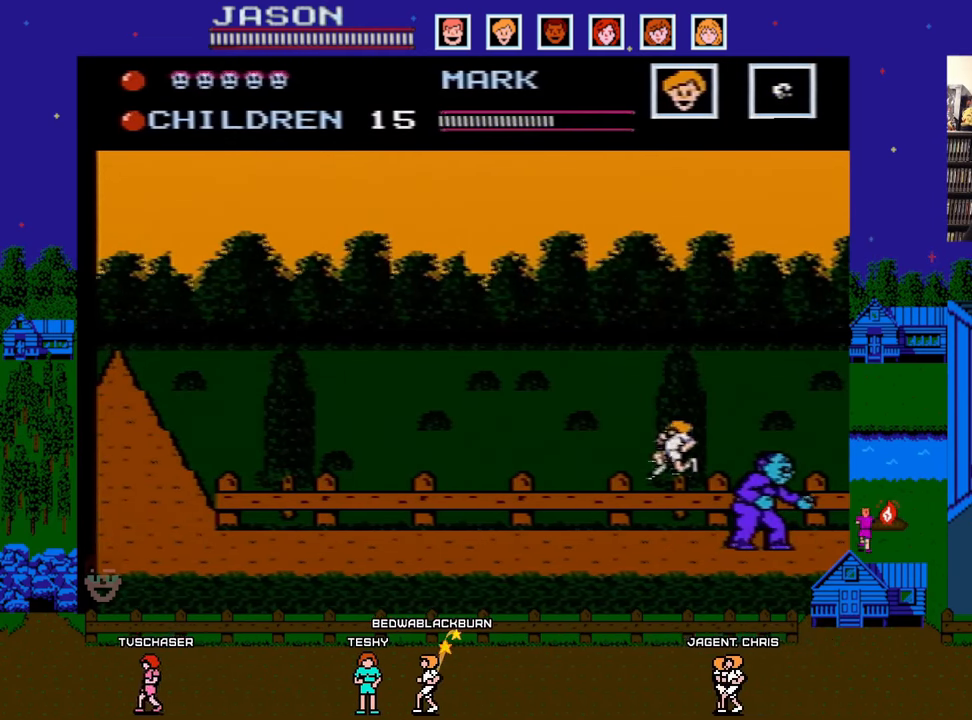
{"buttons": ["A", "DPAD_LEFT"], "events": [[300, "A", "down"]]}
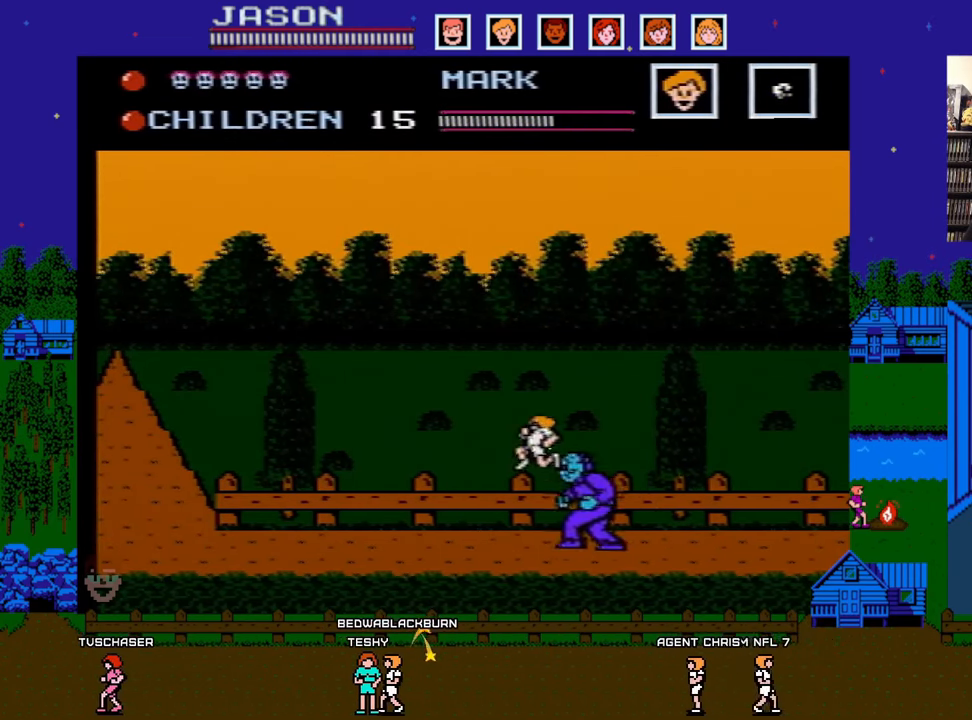
{"buttons": ["DPAD_LEFT"], "events": [[150, "DPAD_LEFT", "up"], [150, "DPAD_UP", "down"], [183, "DPAD_UP", "up"], [200, "DPAD_RIGHT", "down"], [250, "DPAD_LEFT", "down"], [250, "DPAD_RIGHT", "up"], [350, "A", "up"]]}
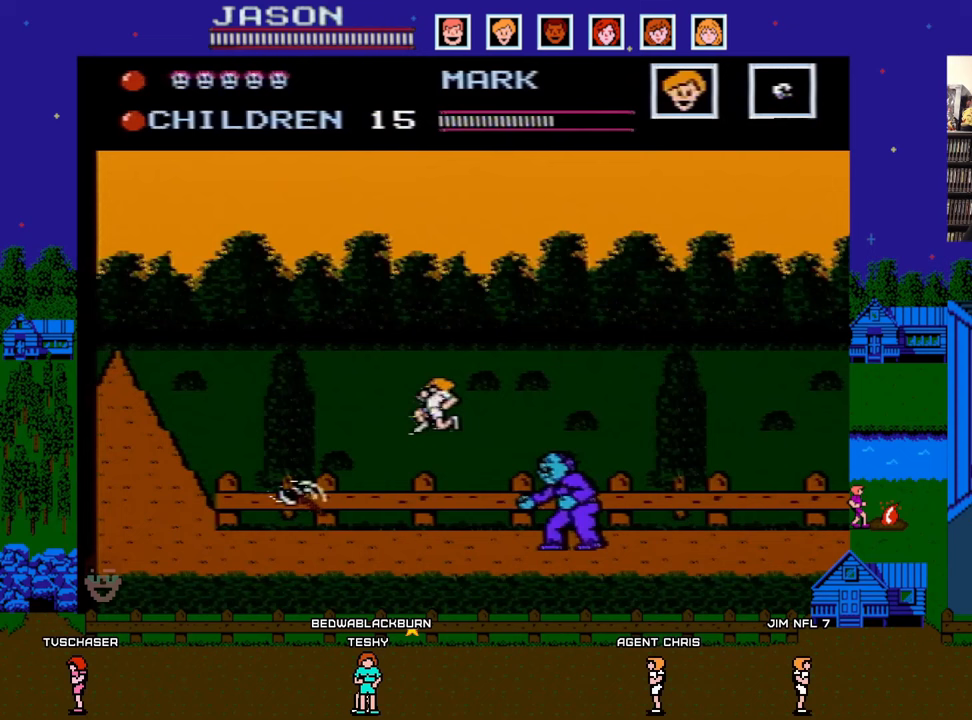
{"buttons": ["DPAD_LEFT"], "events": []}
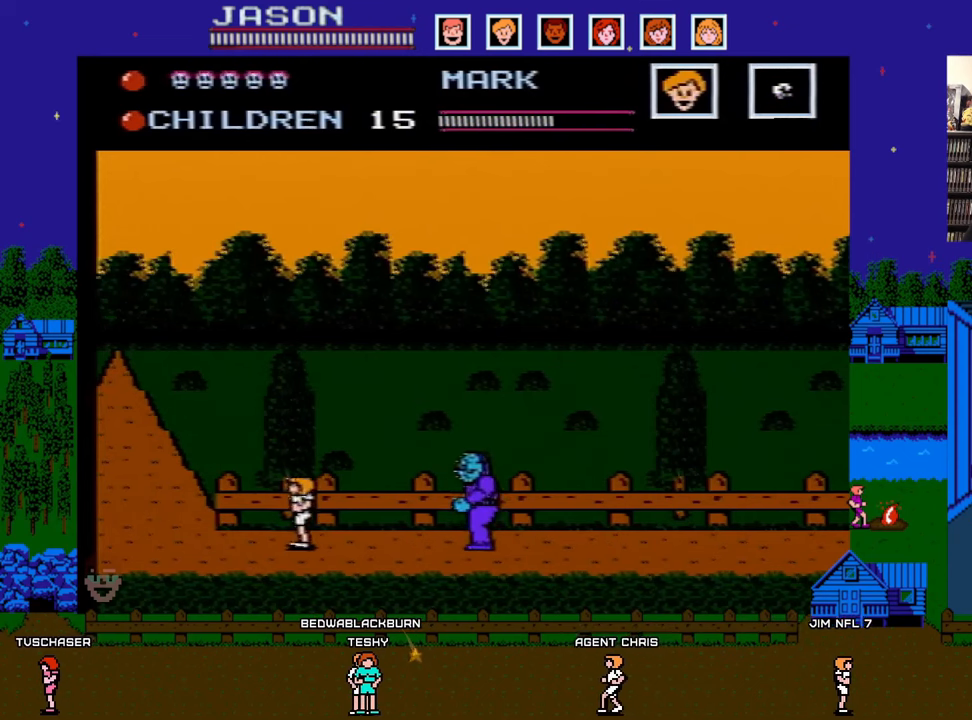
{"buttons": ["A", "DPAD_RIGHT"], "events": [[267, "A", "down"], [450, "DPAD_LEFT", "up"], [450, "DPAD_UP", "down"], [467, "DPAD_RIGHT", "down"], [467, "DPAD_UP", "up"]]}
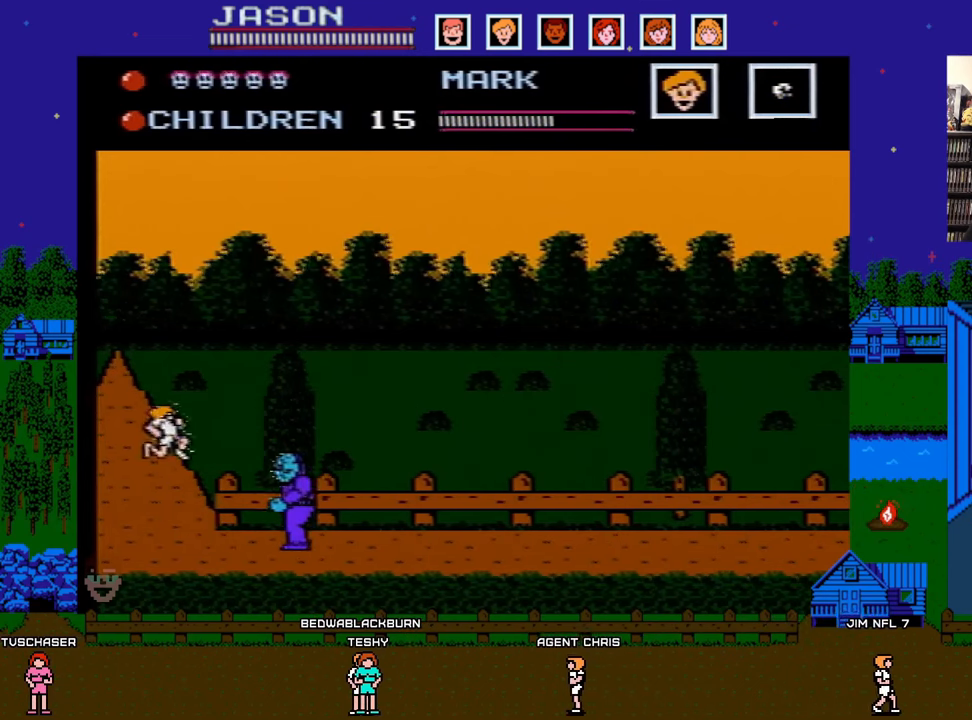
{"buttons": ["DPAD_LEFT"], "events": [[167, "DPAD_UP", "down"], [183, "DPAD_LEFT", "down"], [183, "DPAD_RIGHT", "up"], [183, "DPAD_UP", "up"], [483, "A", "up"]]}
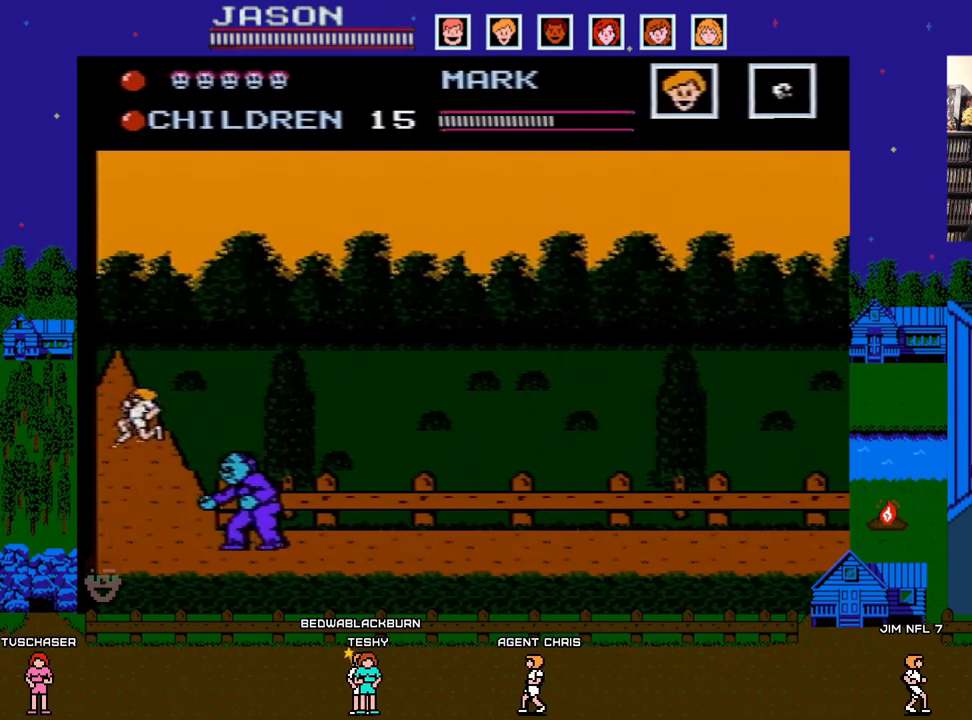
{"buttons": ["A"], "events": [[333, "DPAD_LEFT", "up"], [350, "A", "down"]]}
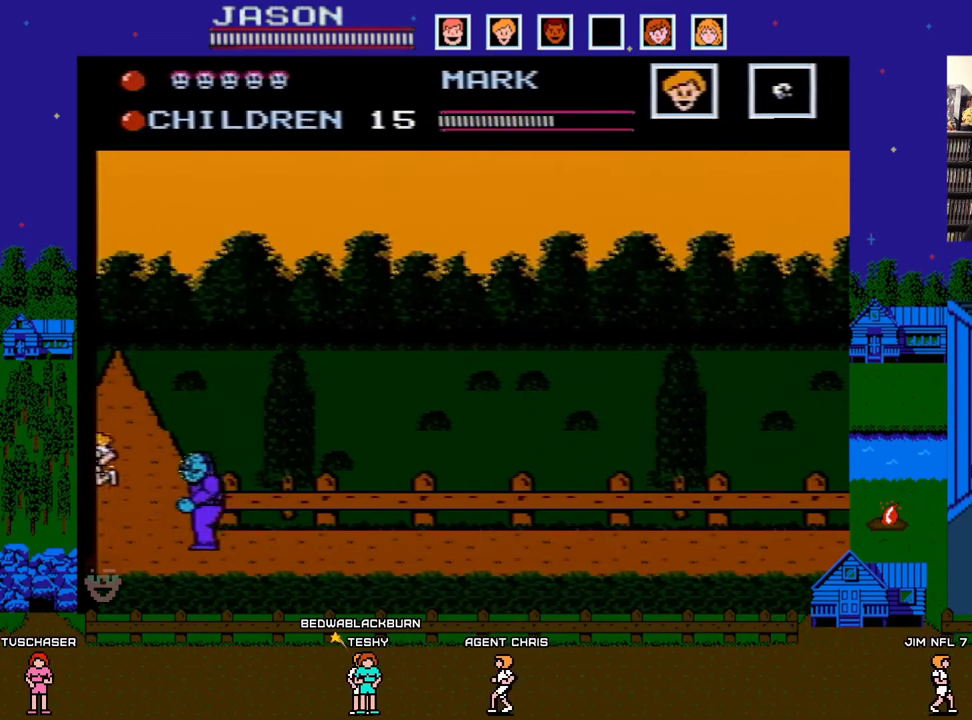
{"buttons": ["DPAD_RIGHT"], "events": [[117, "DPAD_RIGHT", "down"], [483, "A", "up"]]}
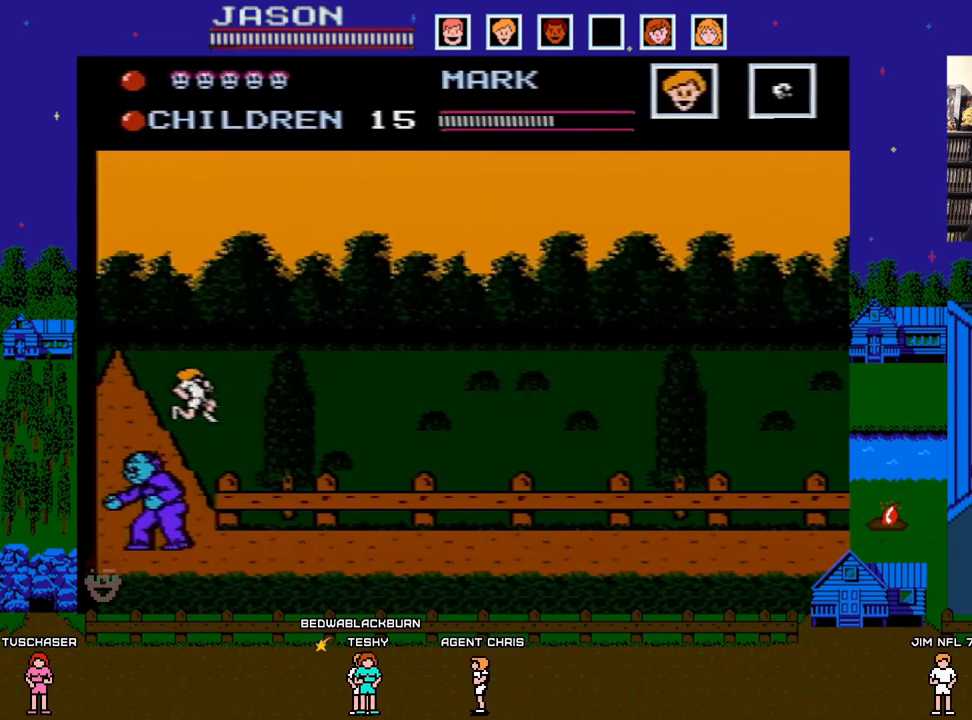
{"buttons": ["DPAD_RIGHT"], "events": []}
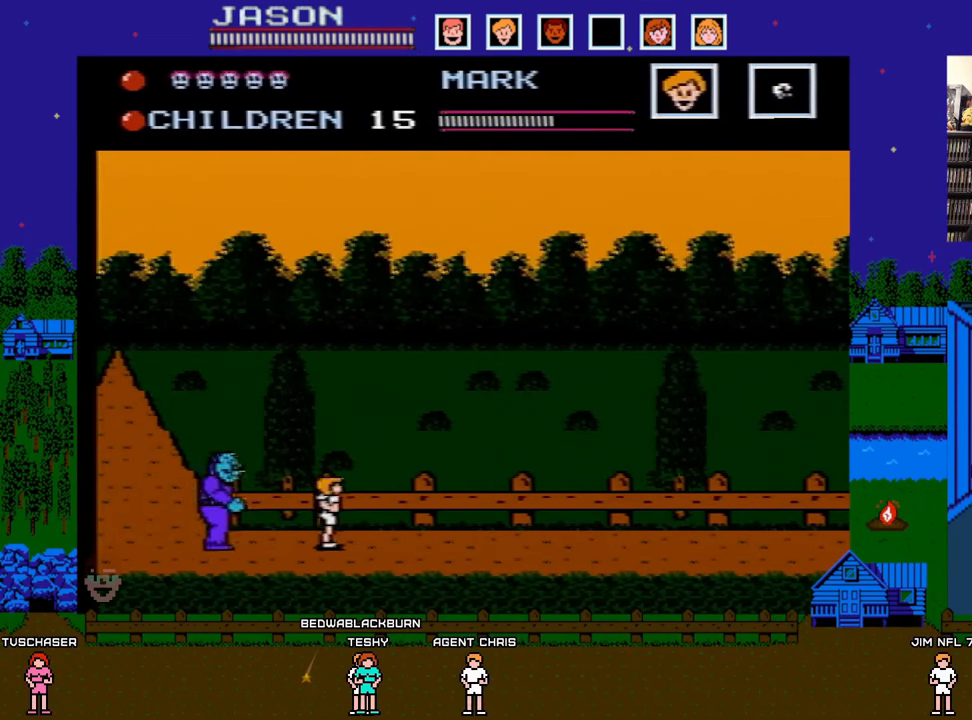
{"buttons": ["A", "DPAD_RIGHT"], "events": [[50, "A", "down"], [317, "DPAD_RIGHT", "up"], [333, "DPAD_LEFT", "down"], [433, "DPAD_LEFT", "up"], [433, "DPAD_RIGHT", "down"]]}
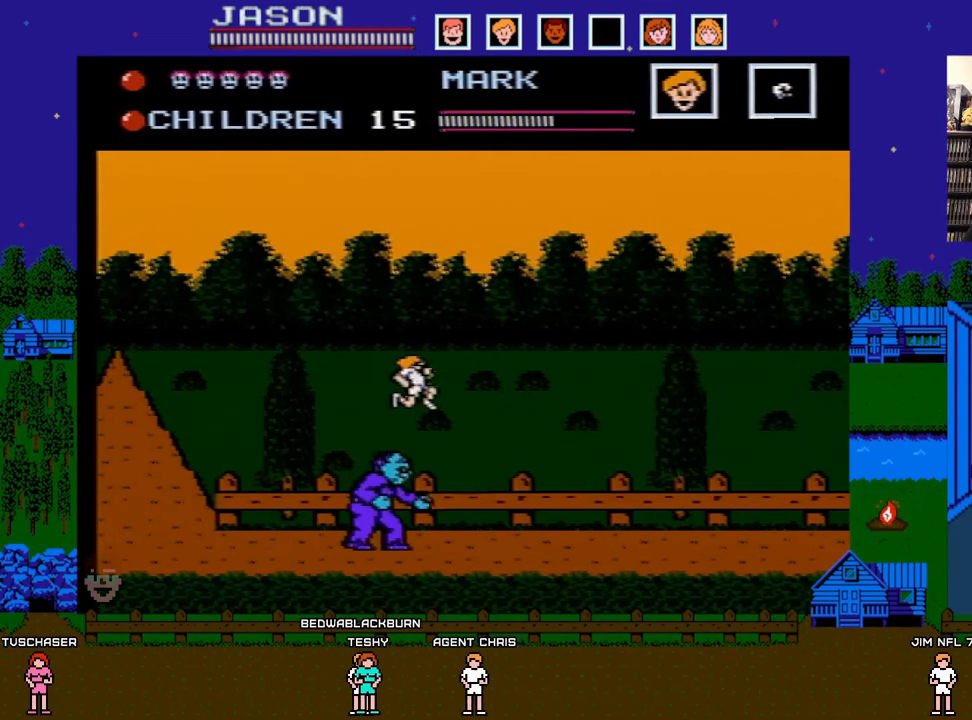
{"buttons": ["DPAD_RIGHT"], "events": [[133, "A", "up"]]}
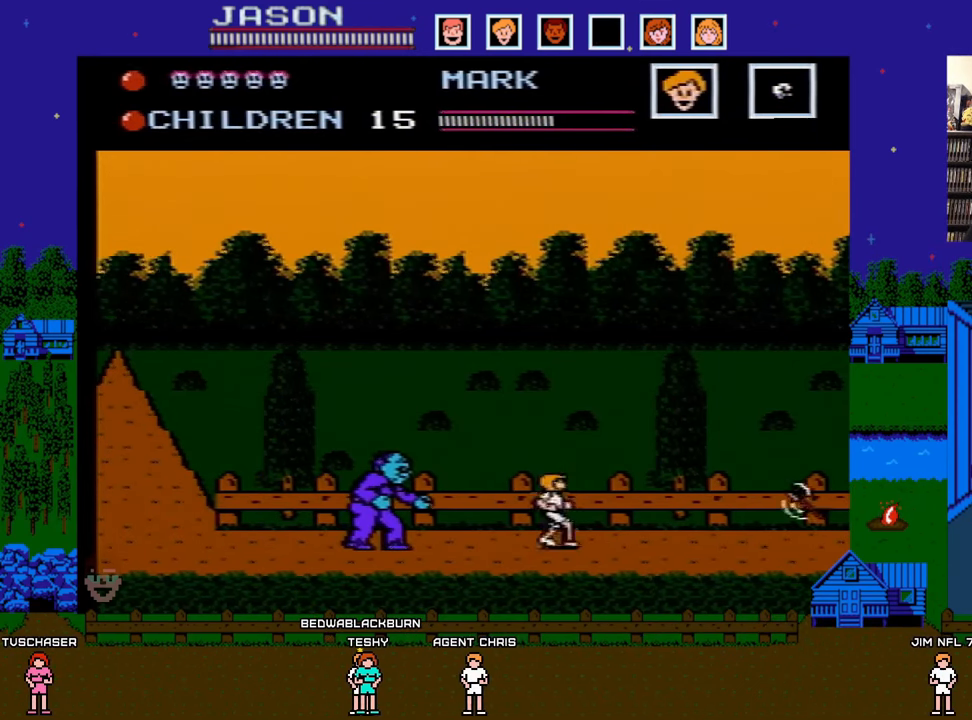
{"buttons": ["A", "DPAD_LEFT"], "events": [[317, "A", "down"], [383, "DPAD_RIGHT", "up"], [433, "DPAD_LEFT", "down"]]}
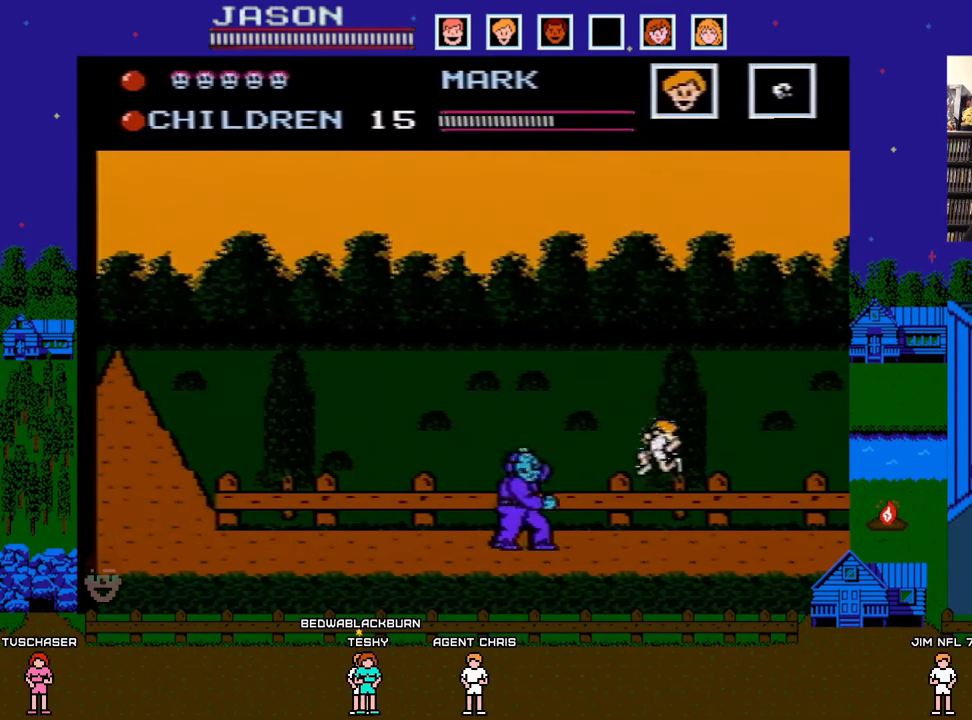
{"buttons": ["DPAD_RIGHT"], "events": [[33, "DPAD_DOWN", "down"], [50, "DPAD_DOWN", "up"], [50, "DPAD_LEFT", "up"], [67, "DPAD_RIGHT", "down"], [350, "A", "up"]]}
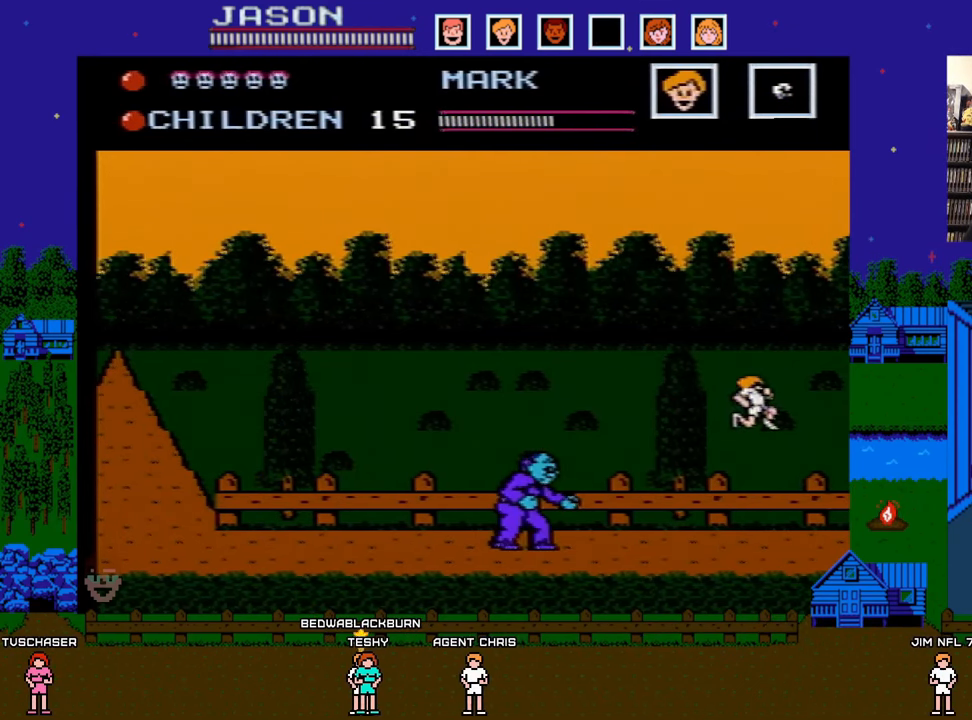
{"buttons": ["DPAD_RIGHT"], "events": [[200, "DPAD_DOWN", "down"], [200, "DPAD_RIGHT", "up"], [217, "DPAD_DOWN", "up"], [233, "DPAD_LEFT", "down"], [283, "B", "down"], [350, "DPAD_LEFT", "up"], [417, "B", "up"], [417, "DPAD_RIGHT", "down"]]}
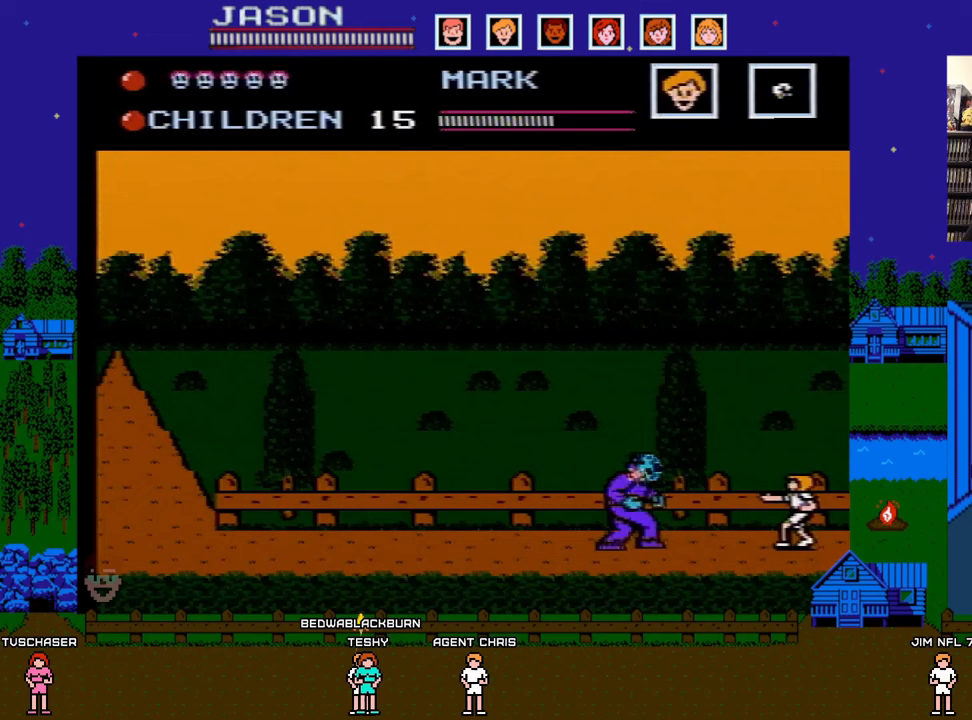
{"buttons": ["A"], "events": [[300, "A", "down"], [317, "DPAD_RIGHT", "up"]]}
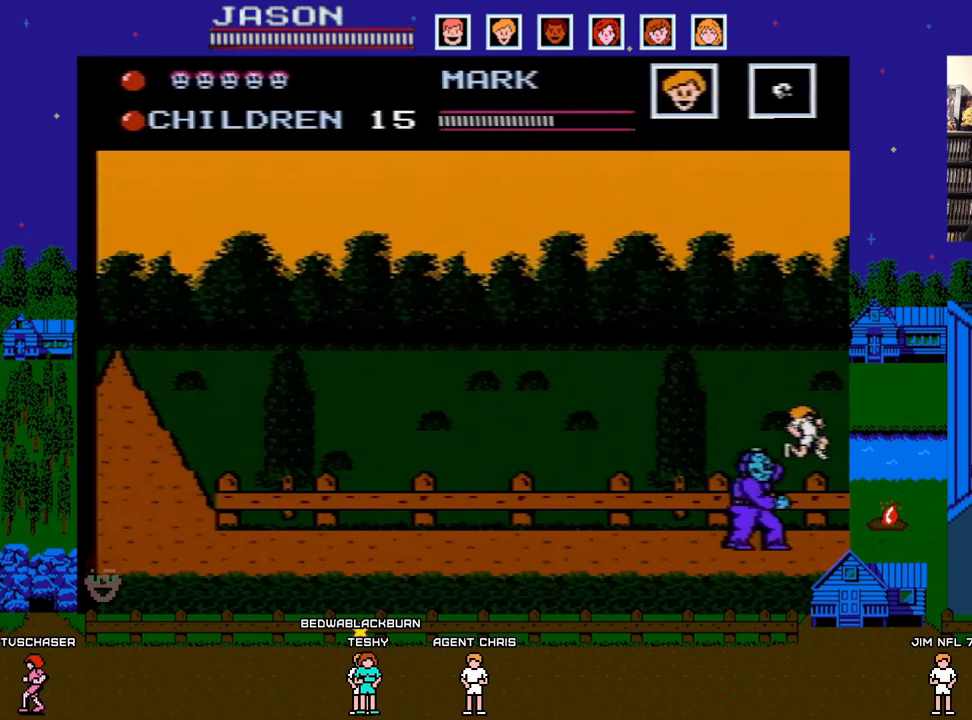
{"buttons": ["DPAD_LEFT"], "events": [[67, "DPAD_LEFT", "down"], [150, "A", "up"]]}
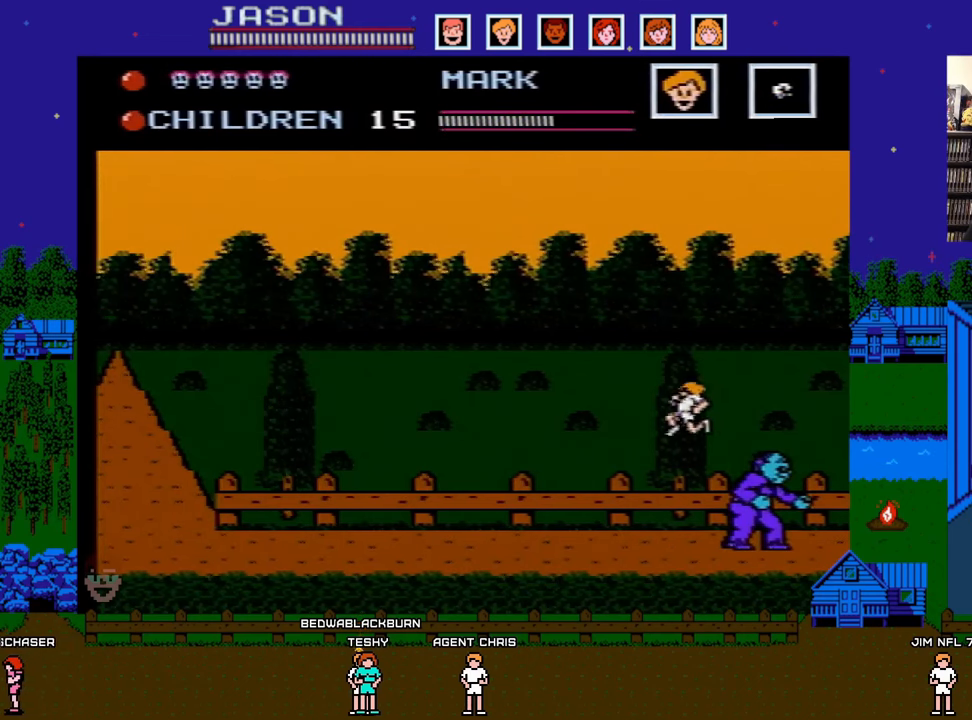
{"buttons": ["A", "DPAD_LEFT"], "events": [[383, "A", "down"]]}